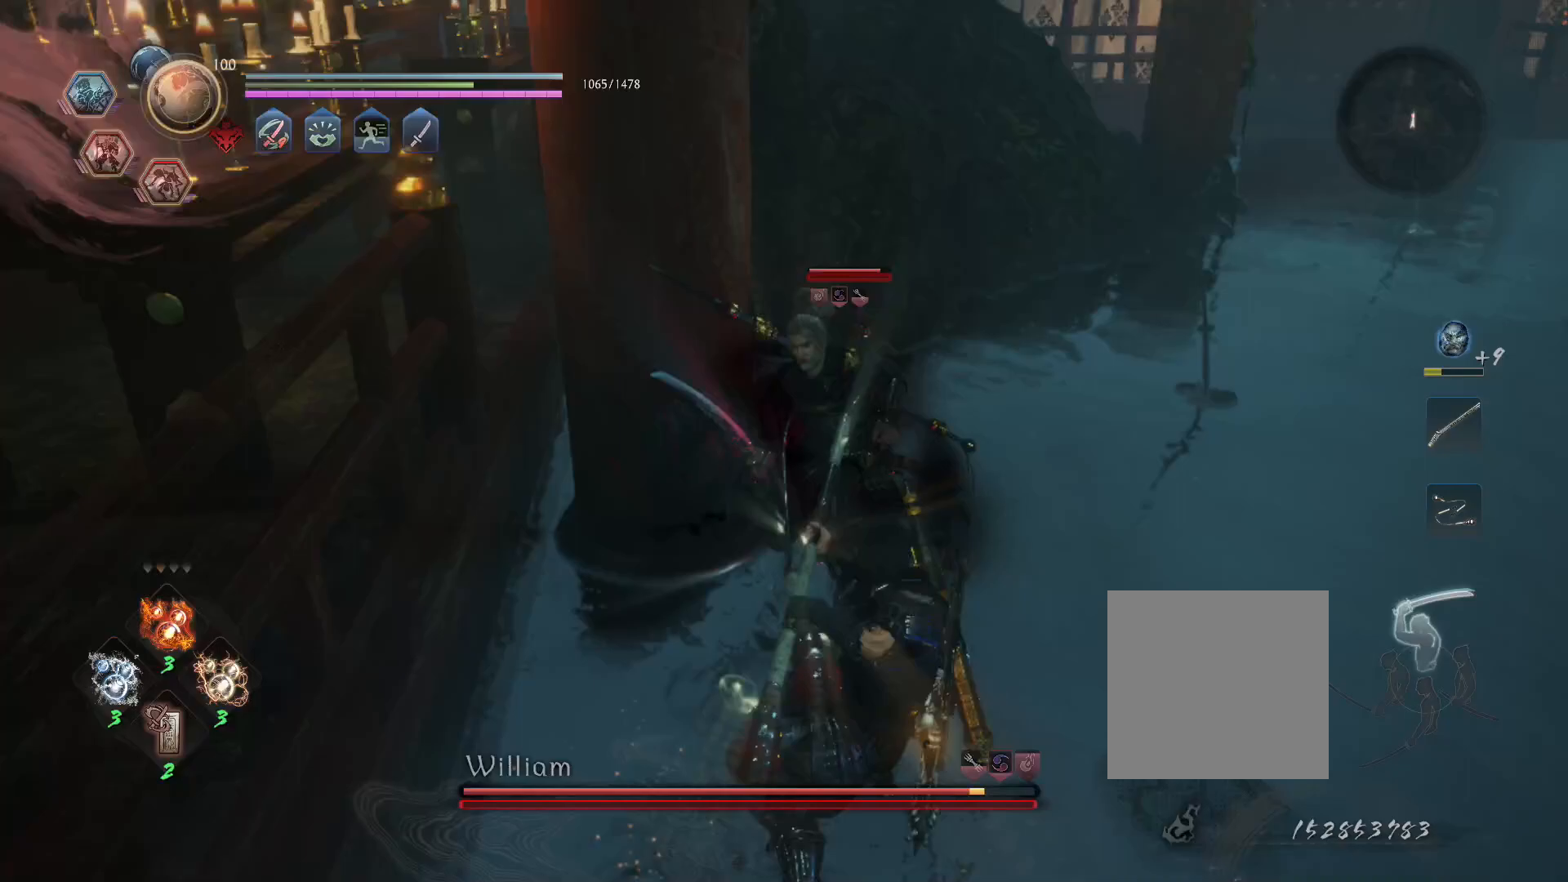
Gameplay with a controller (PlayStation layout); each line is a JSON object with the inputs held at the frame after it. "events" lists button and stick changes between this image and that frame as [ms after this image, input, new state], when the widget could be followed in between.
{"buttons": ["R1"], "left_stick": "center", "right_stick": "center", "events": [[300, "R1", "down"], [350, "CROSS", "down"], [483, "CROSS", "up"]]}
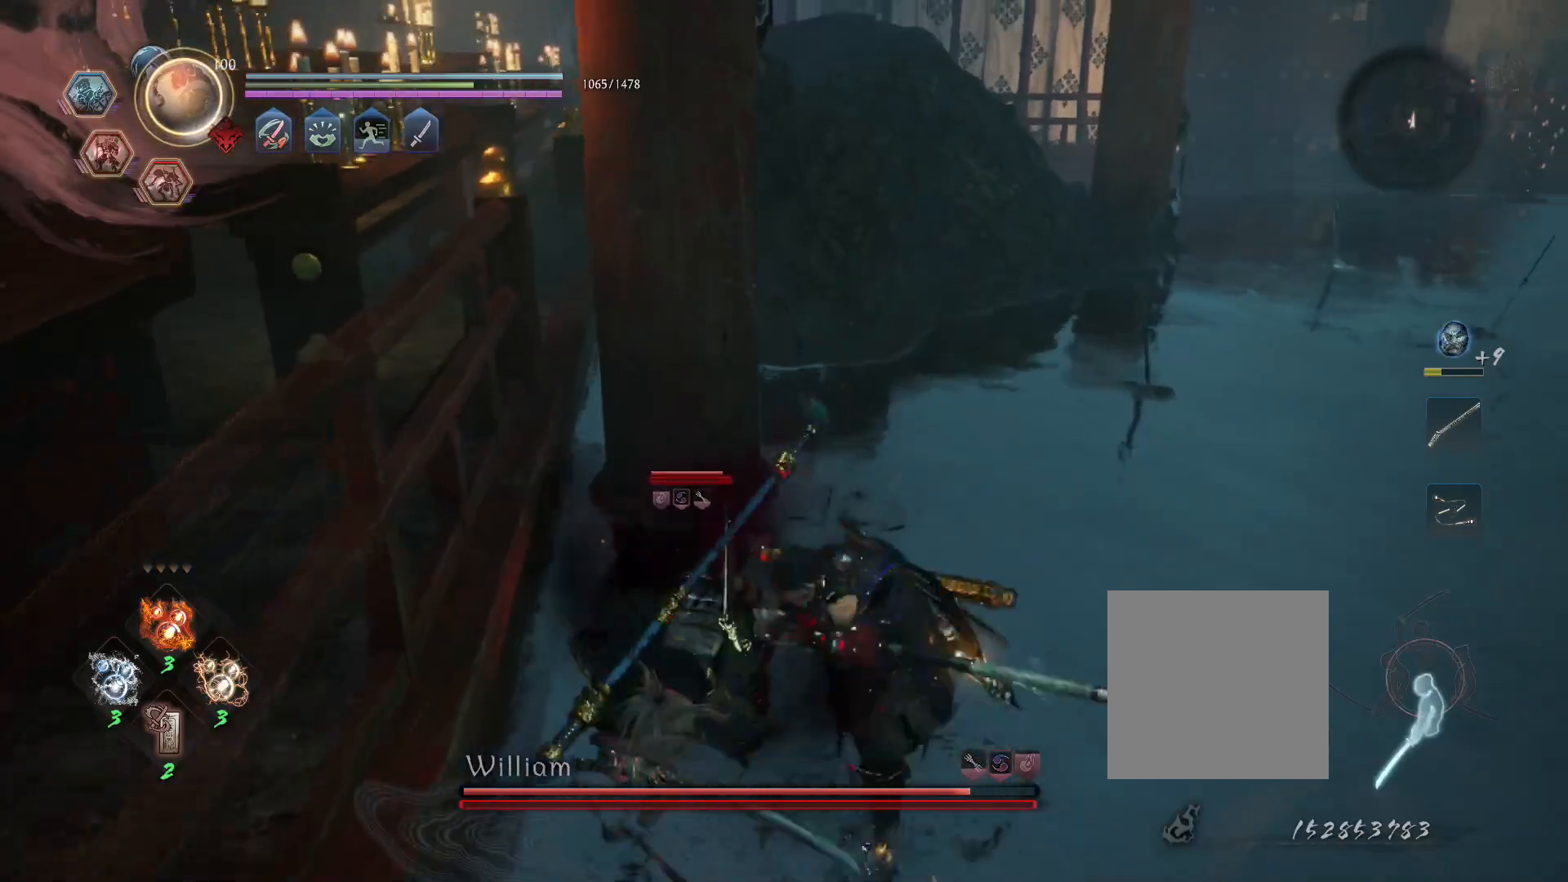
{"buttons": [], "left_stick": "center", "right_stick": "center", "events": [[17, "R1", "up"]]}
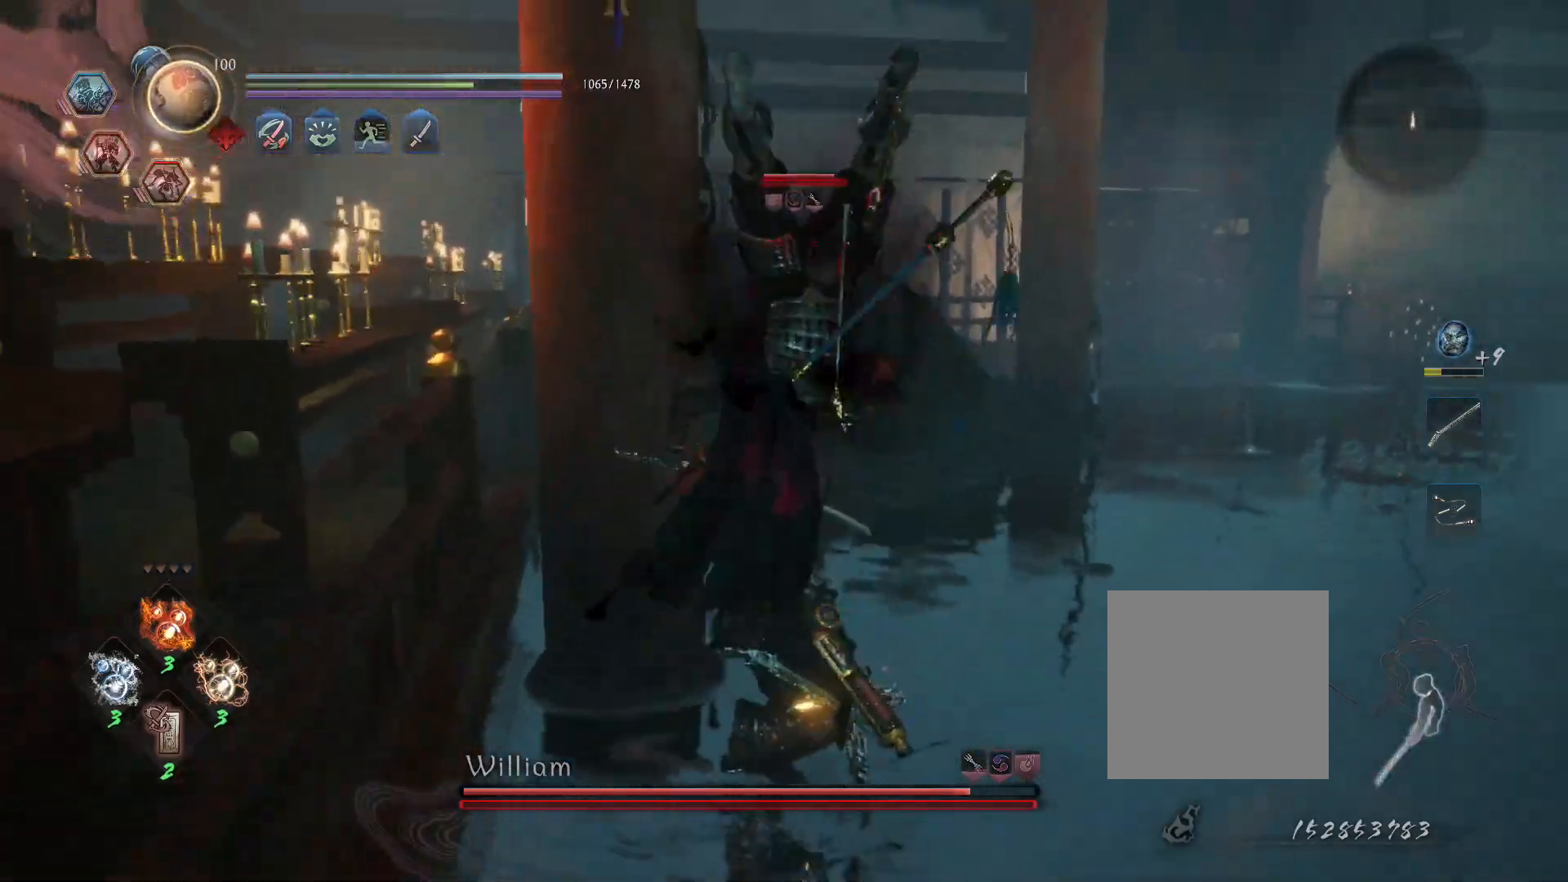
{"buttons": ["R1"], "left_stick": "center", "right_stick": "center", "events": [[483, "R1", "down"]]}
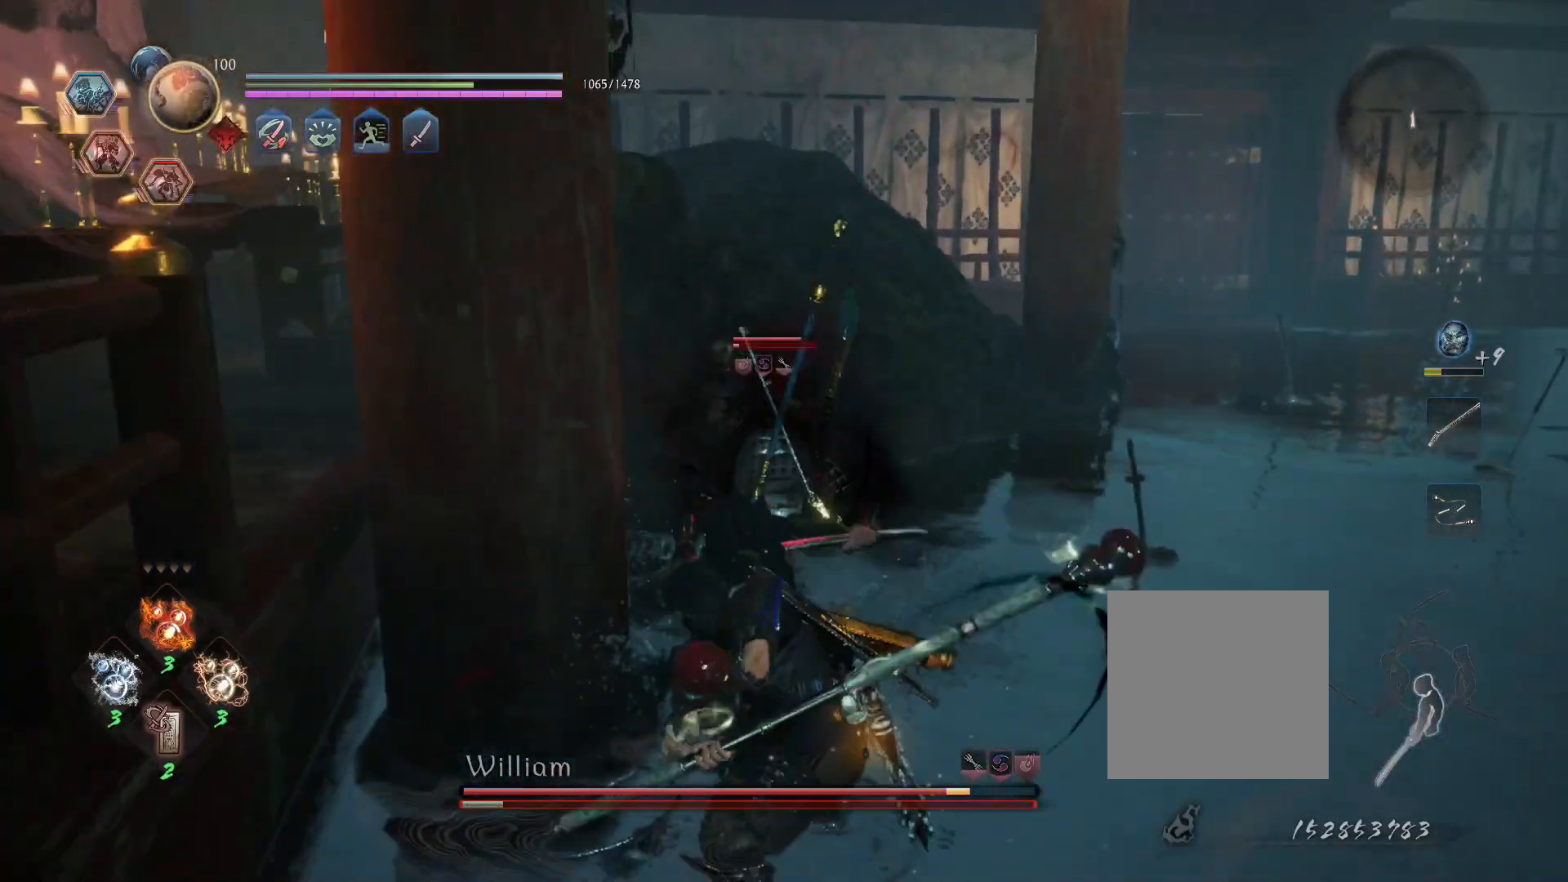
{"buttons": [], "left_stick": "up", "right_stick": "center", "events": [[17, "CROSS", "down"], [133, "CROSS", "up"], [150, "R1", "up"], [367, "left_stick", "up"]]}
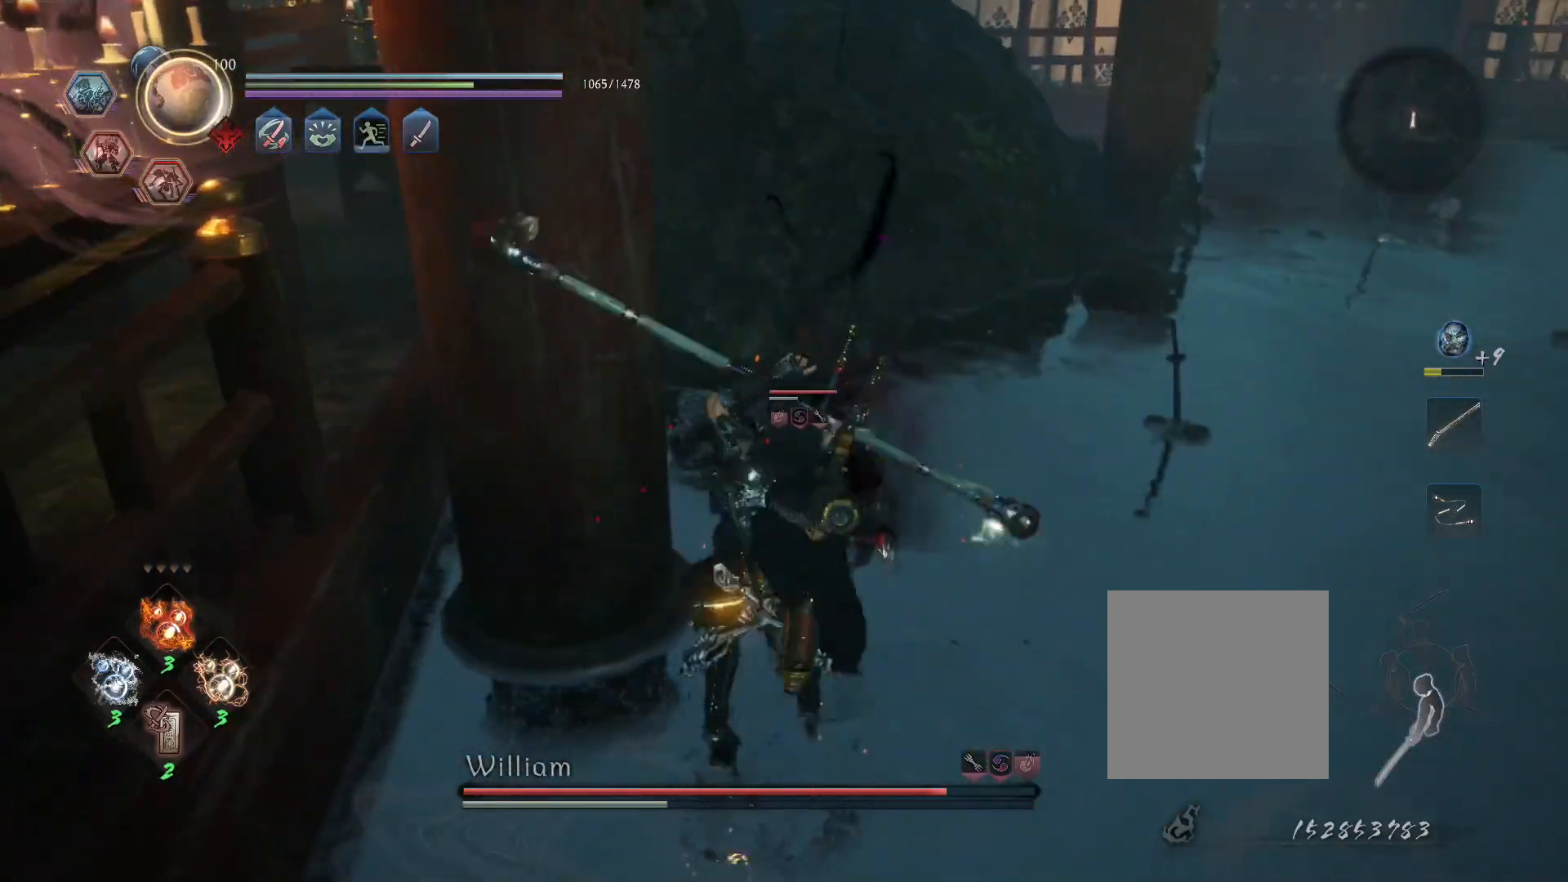
{"buttons": [], "left_stick": "center", "right_stick": "center", "events": [[117, "left_stick", "center"], [217, "TRIANGLE", "down"], [300, "TRIANGLE", "up"]]}
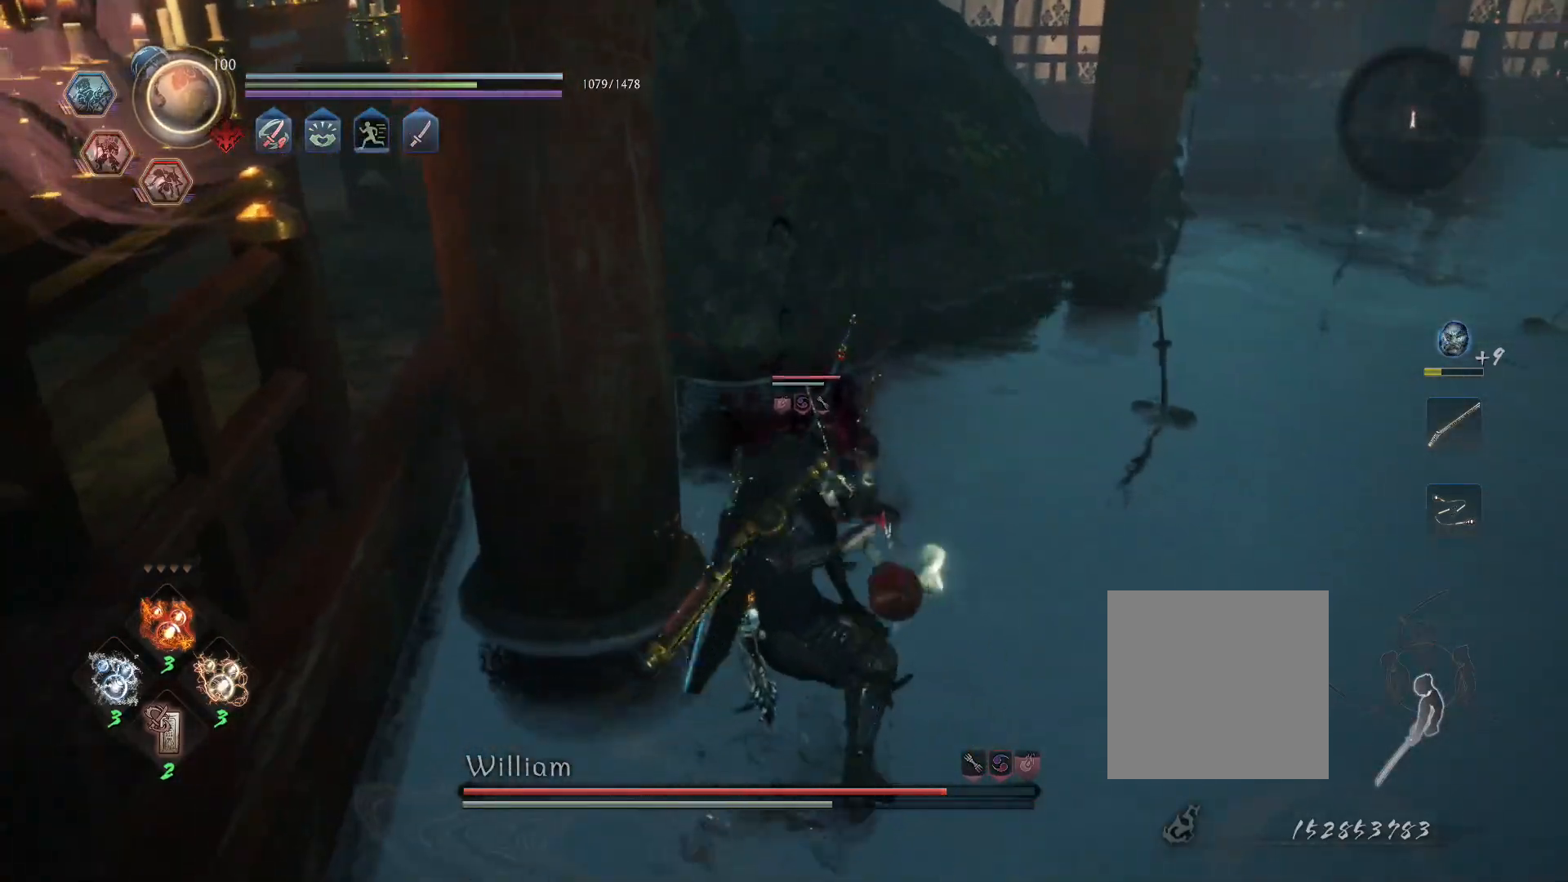
{"buttons": ["TRIANGLE", "R1"], "left_stick": "center", "right_stick": "center", "events": [[150, "TRIANGLE", "down"], [233, "TRIANGLE", "up"], [383, "R1", "down"], [417, "TRIANGLE", "down"]]}
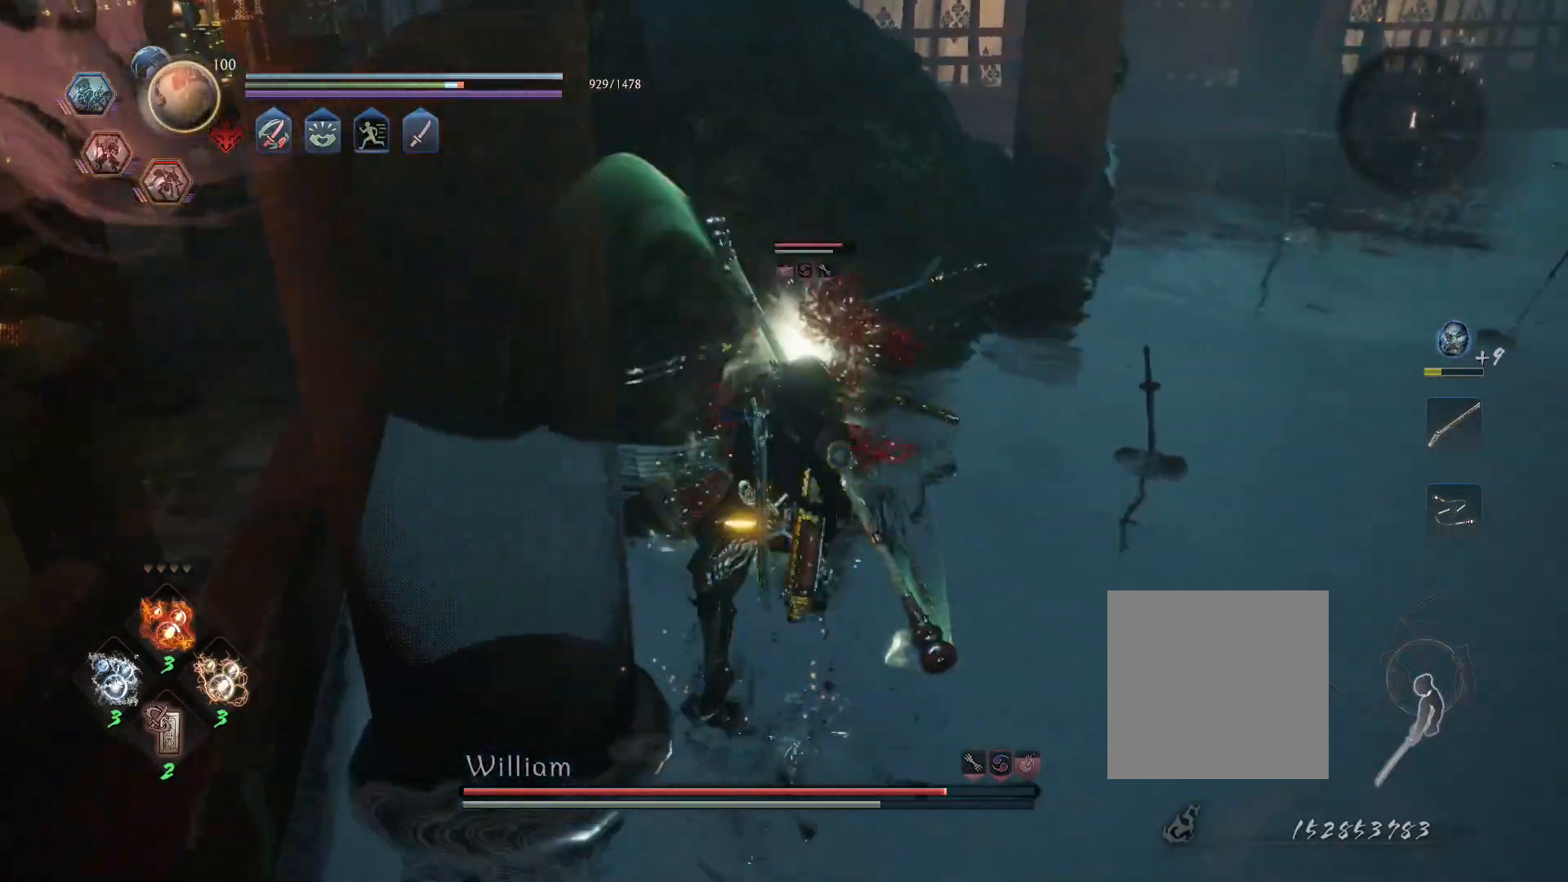
{"buttons": ["SQUARE"], "left_stick": "center", "right_stick": "center", "events": [[17, "TRIANGLE", "up"], [50, "R1", "up"], [300, "SQUARE", "down"]]}
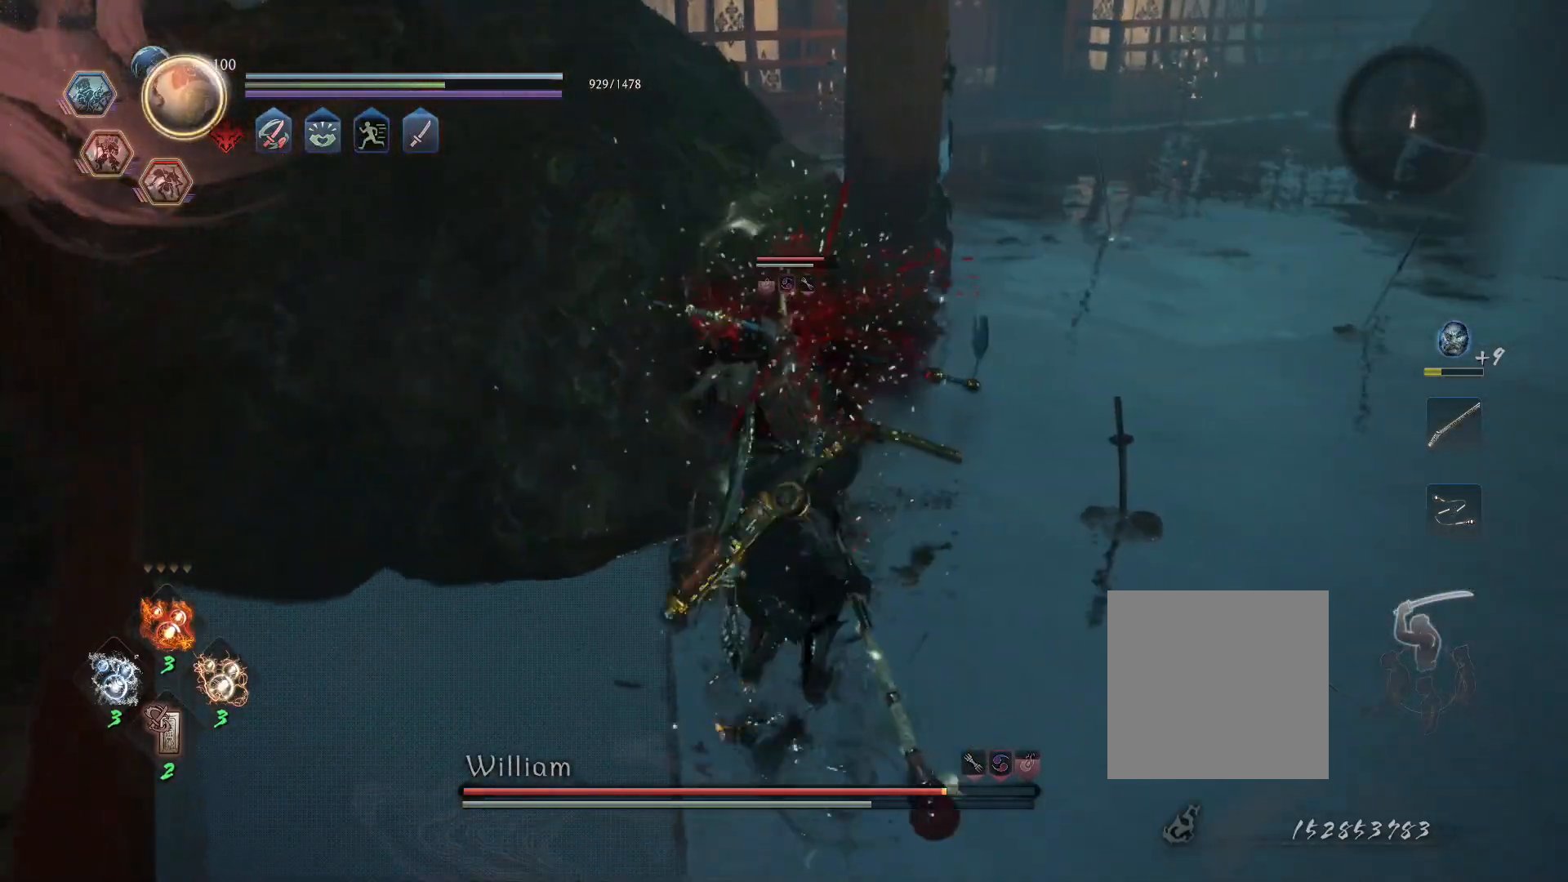
{"buttons": ["SQUARE"], "left_stick": "center", "right_stick": "center", "events": []}
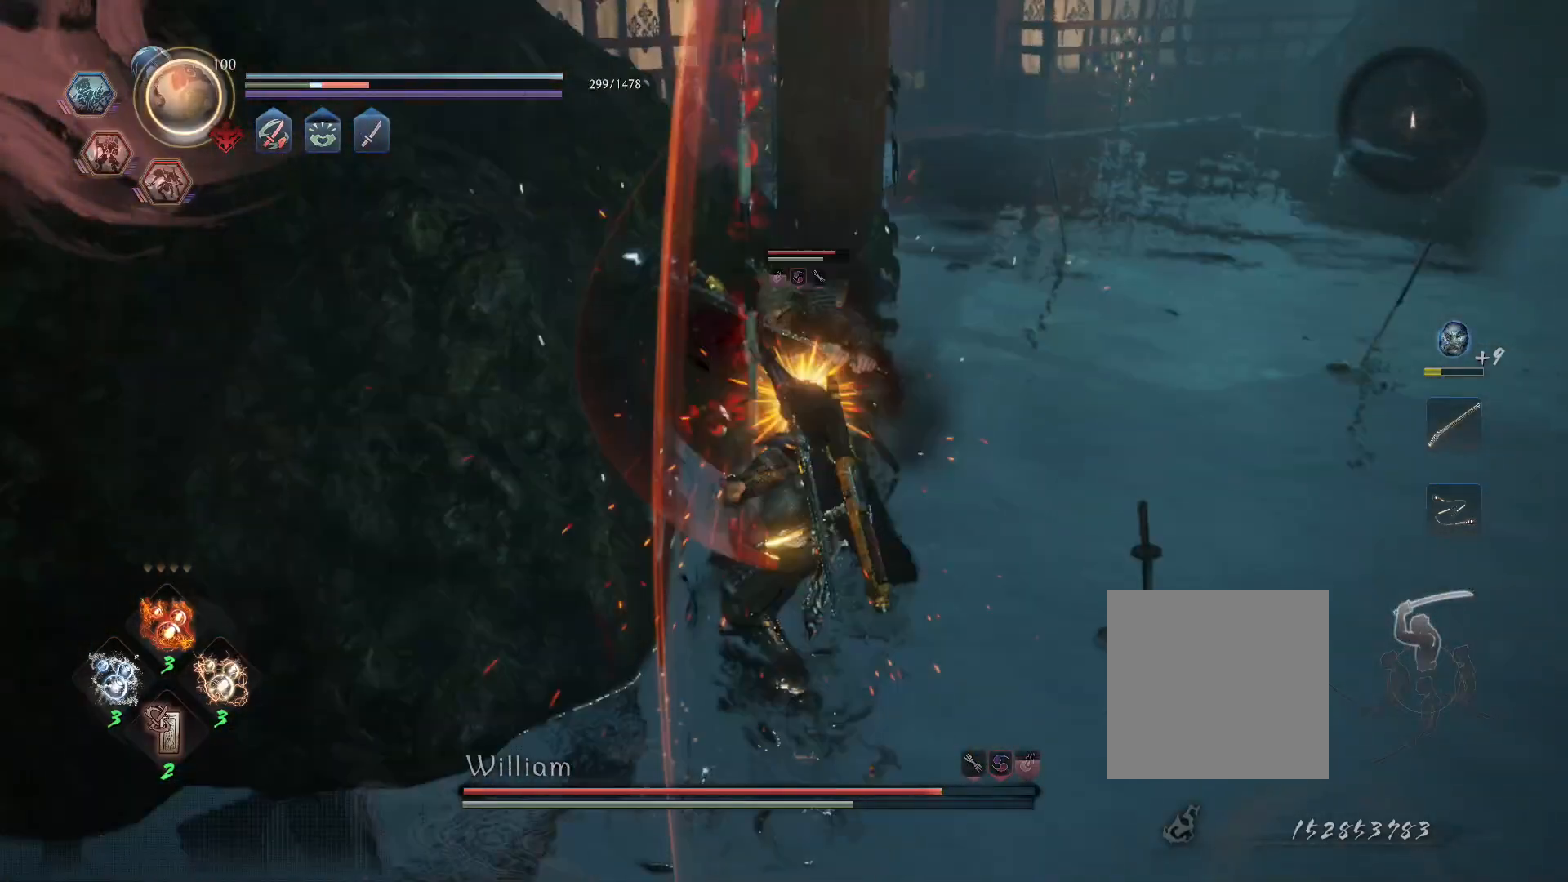
{"buttons": ["SQUARE"], "left_stick": "center", "right_stick": "center", "events": []}
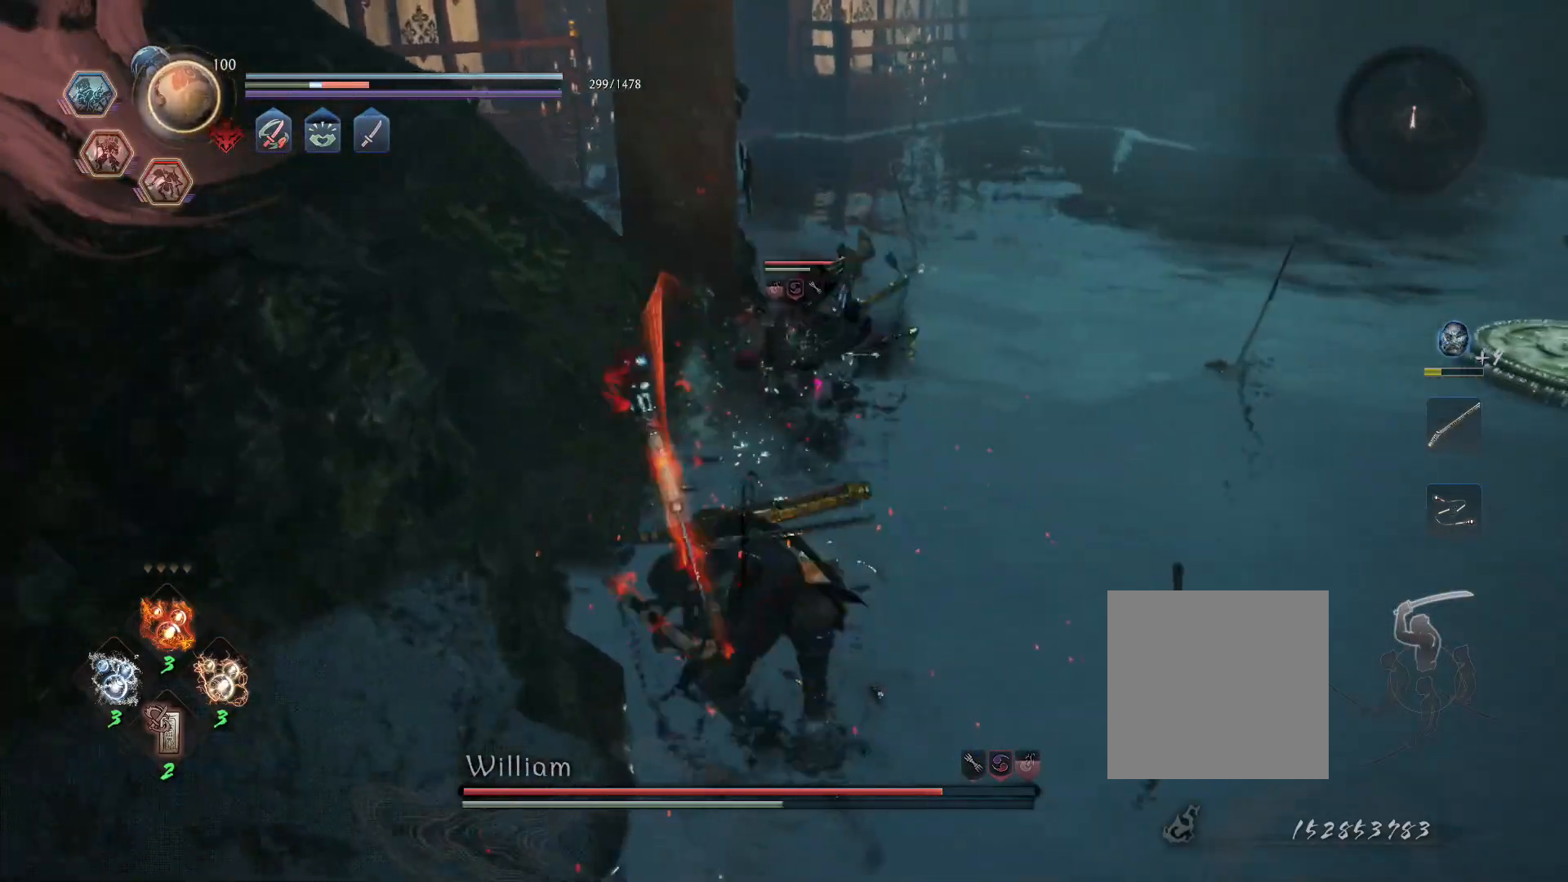
{"buttons": ["SQUARE"], "left_stick": "center", "right_stick": "center", "events": []}
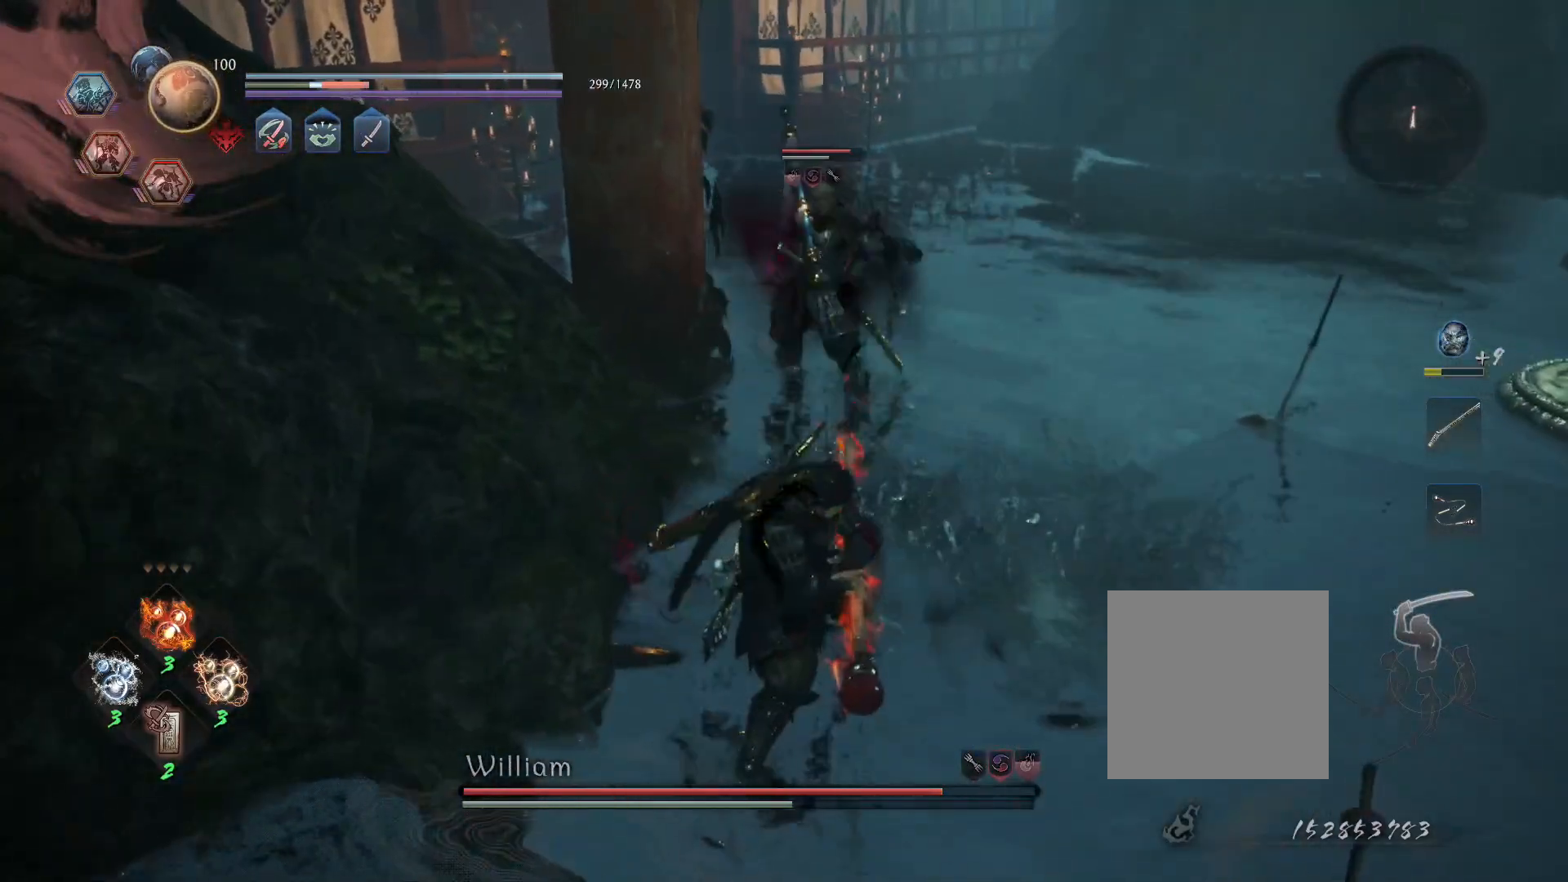
{"buttons": ["R1"], "left_stick": "center", "right_stick": "center", "events": [[67, "SQUARE", "up"], [467, "R1", "down"]]}
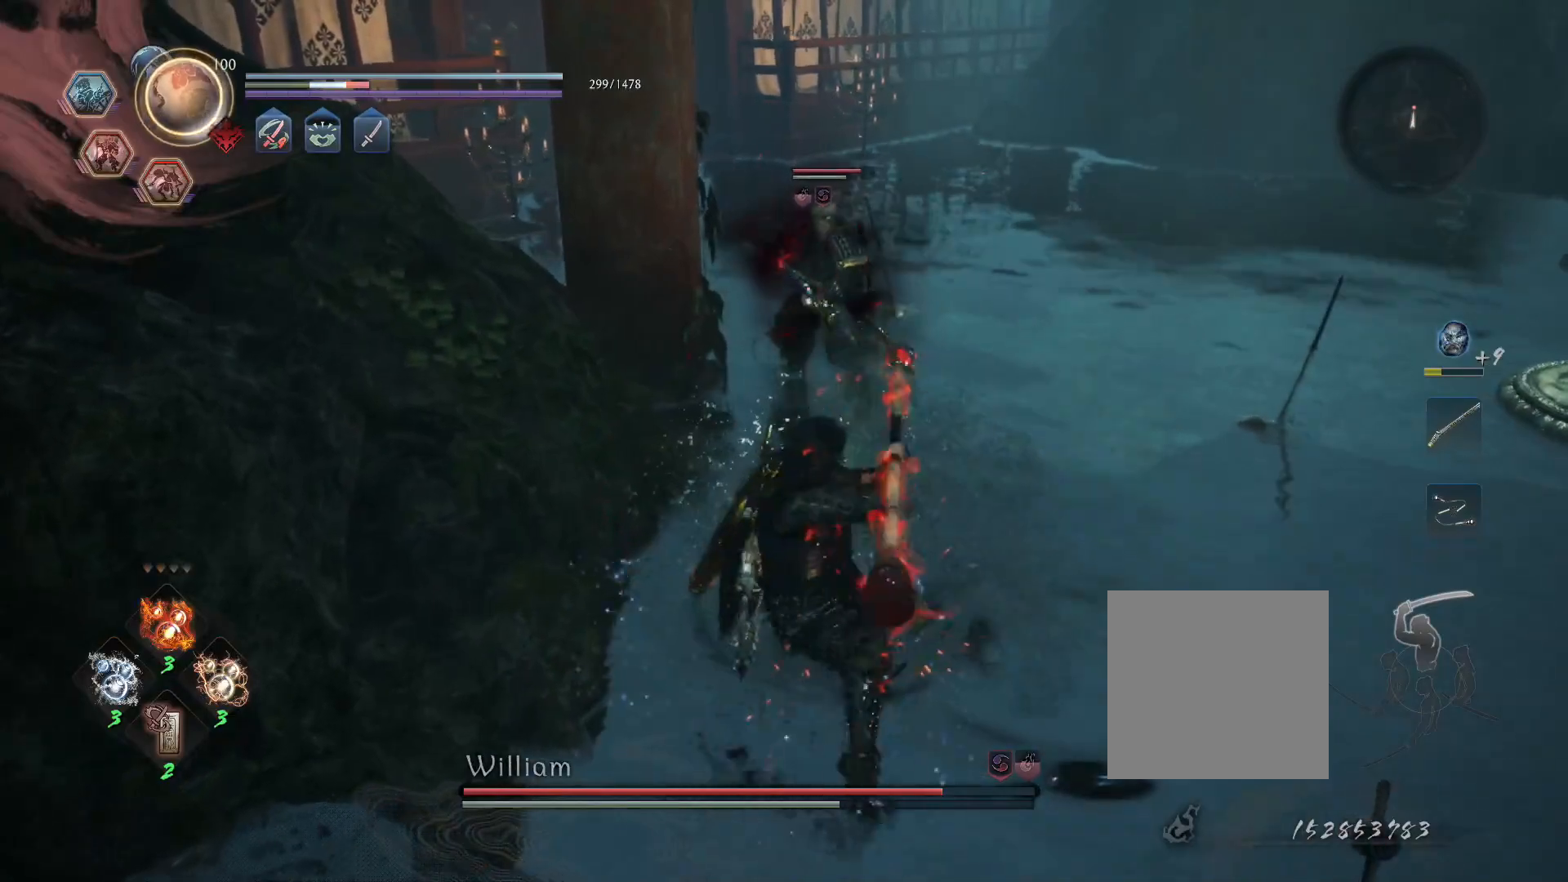
{"buttons": ["CIRCLE", "L1", "R1"], "left_stick": "down-right", "right_stick": "center", "events": [[17, "SQUARE", "down"], [17, "TRIANGLE", "down"], [50, "CROSS", "down"], [50, "TRIANGLE", "up"], [67, "left_stick", "right"], [83, "L1", "down"], [83, "SQUARE", "up"], [117, "CROSS", "up"], [117, "R1", "up"], [117, "left_stick", "down-right"], [150, "CROSS", "down"], [217, "R1", "down"], [267, "CIRCLE", "down"], [267, "CROSS", "up"], [350, "CIRCLE", "up"], [350, "R1", "up"], [400, "CROSS", "down"], [433, "R1", "down"], [483, "CIRCLE", "down"], [500, "CROSS", "up"]]}
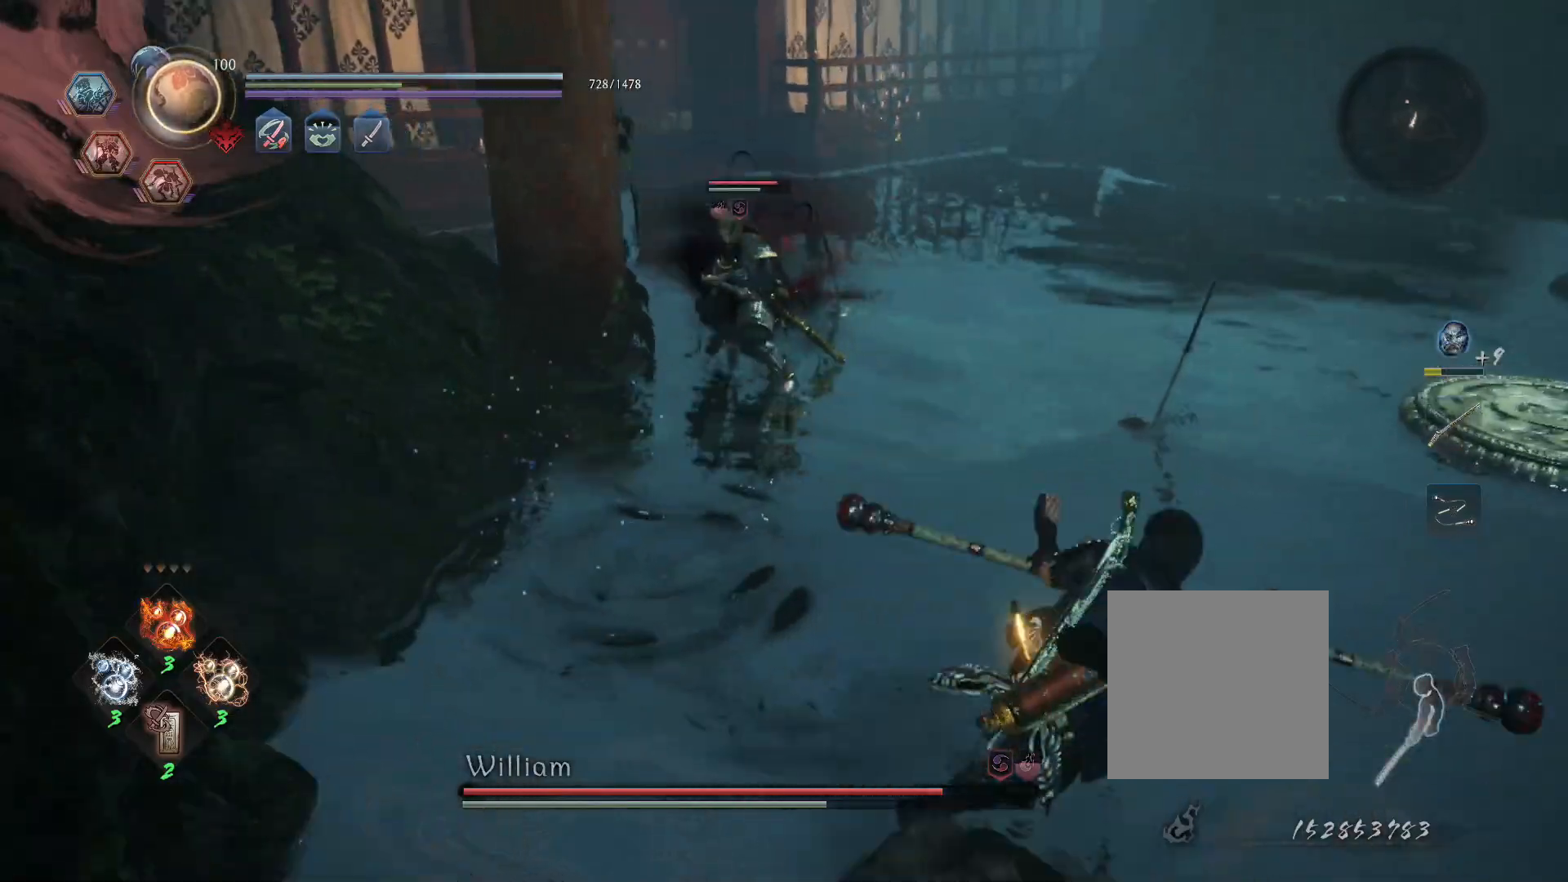
{"buttons": [], "left_stick": "down-right", "right_stick": "center", "events": [[67, "R1", "up"], [83, "CIRCLE", "up"], [133, "L1", "up"]]}
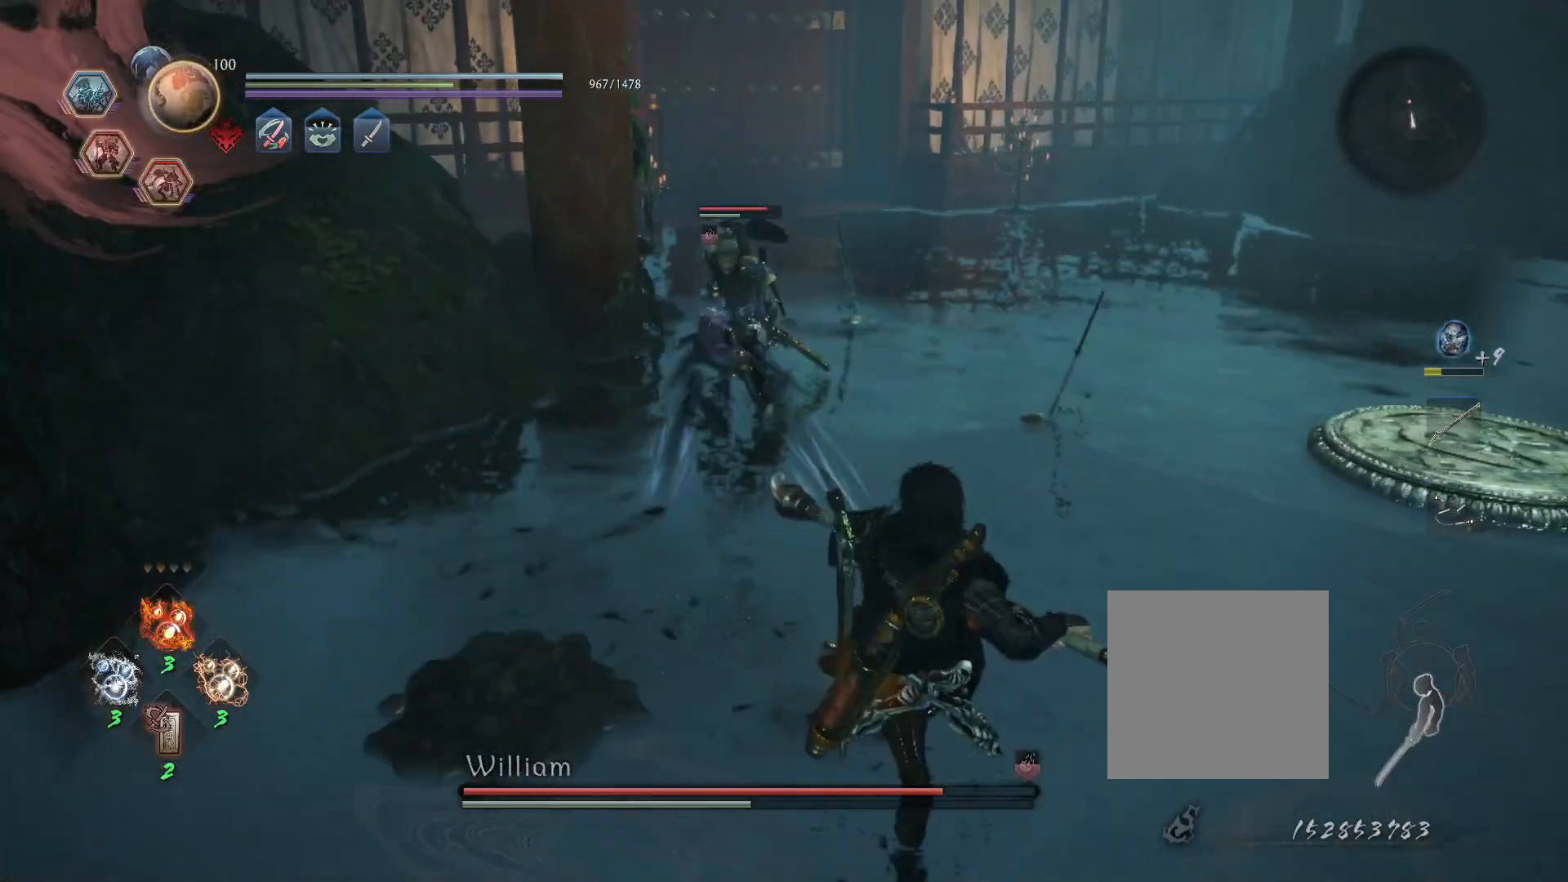
{"buttons": [], "left_stick": "right", "right_stick": "center", "events": [[183, "left_stick", "right"]]}
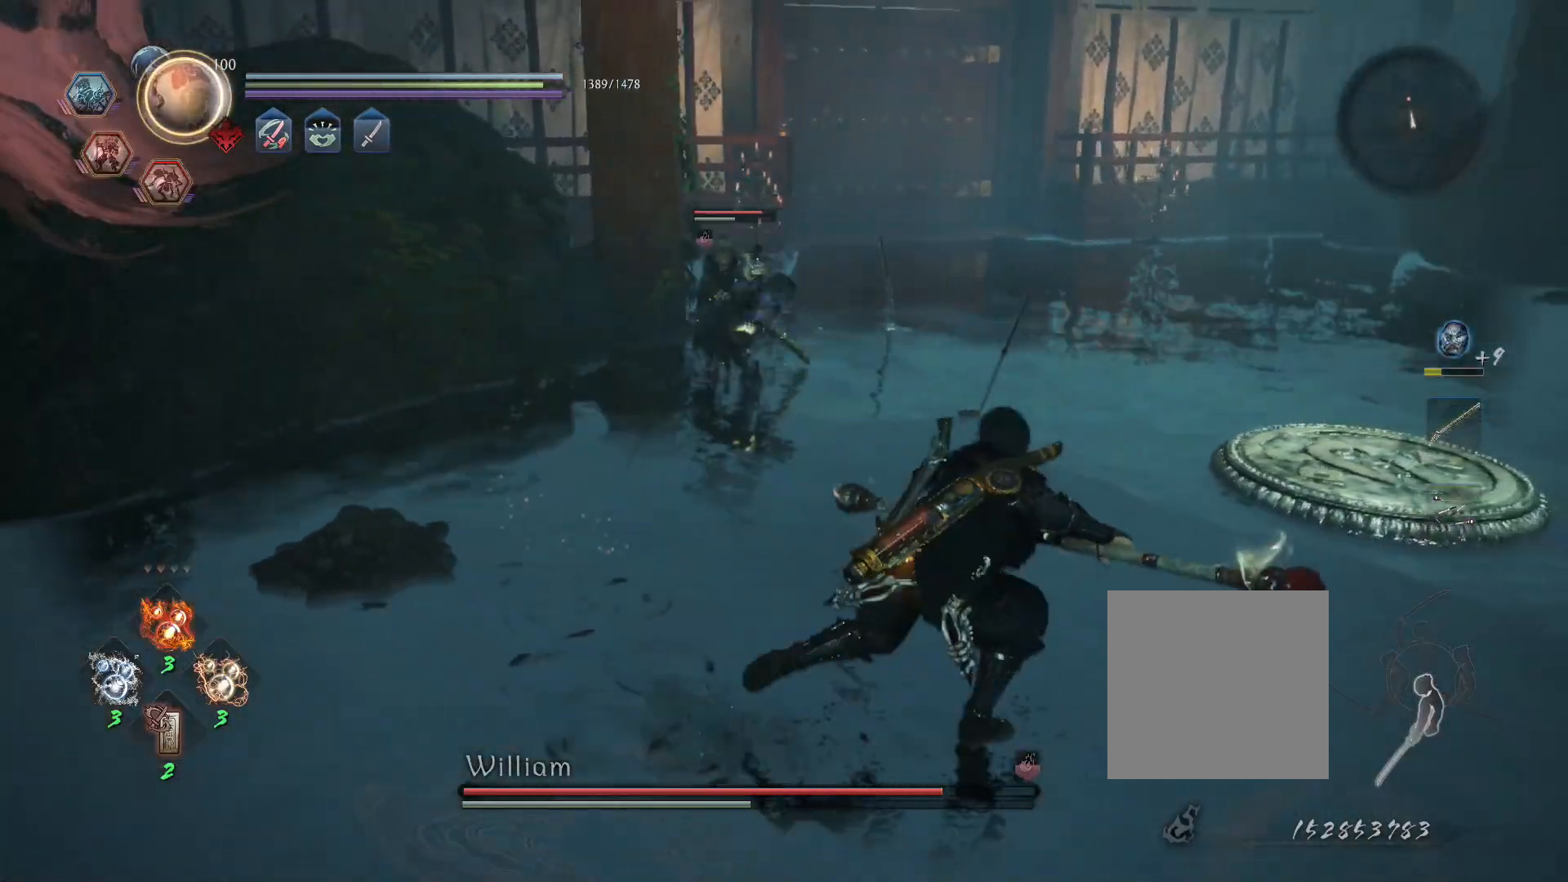
{"buttons": ["CROSS", "L1"], "left_stick": "up", "right_stick": "center", "events": [[17, "left_stick", "up-right"], [167, "L1", "down"], [167, "left_stick", "up"], [433, "CROSS", "down"]]}
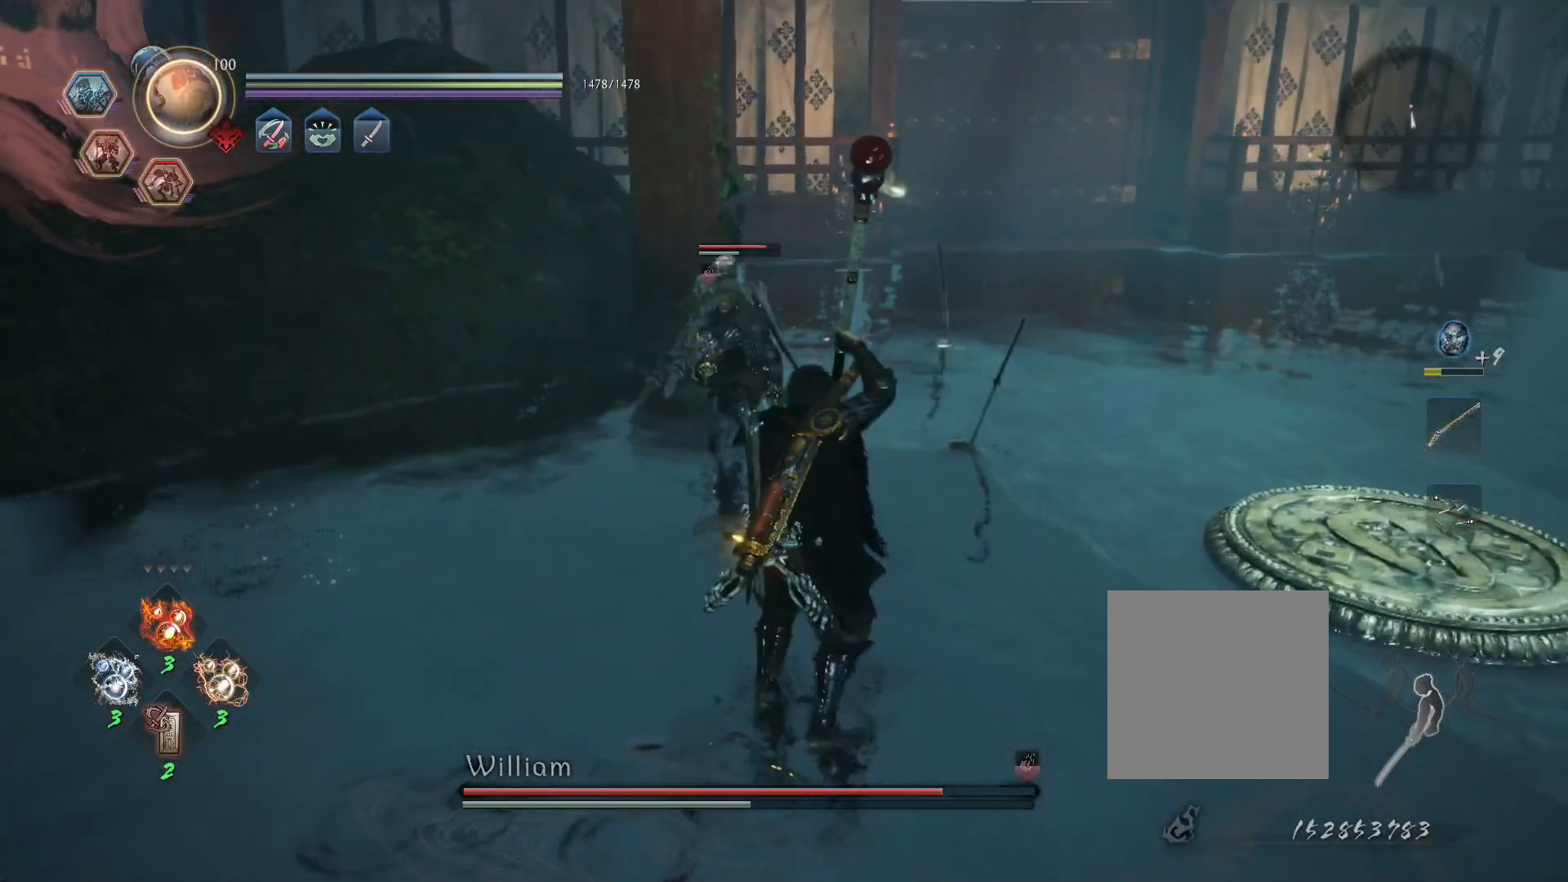
{"buttons": [], "left_stick": "up", "right_stick": "center", "events": [[17, "CROSS", "up"], [83, "L1", "up"], [117, "SQUARE", "down"], [217, "SQUARE", "up"]]}
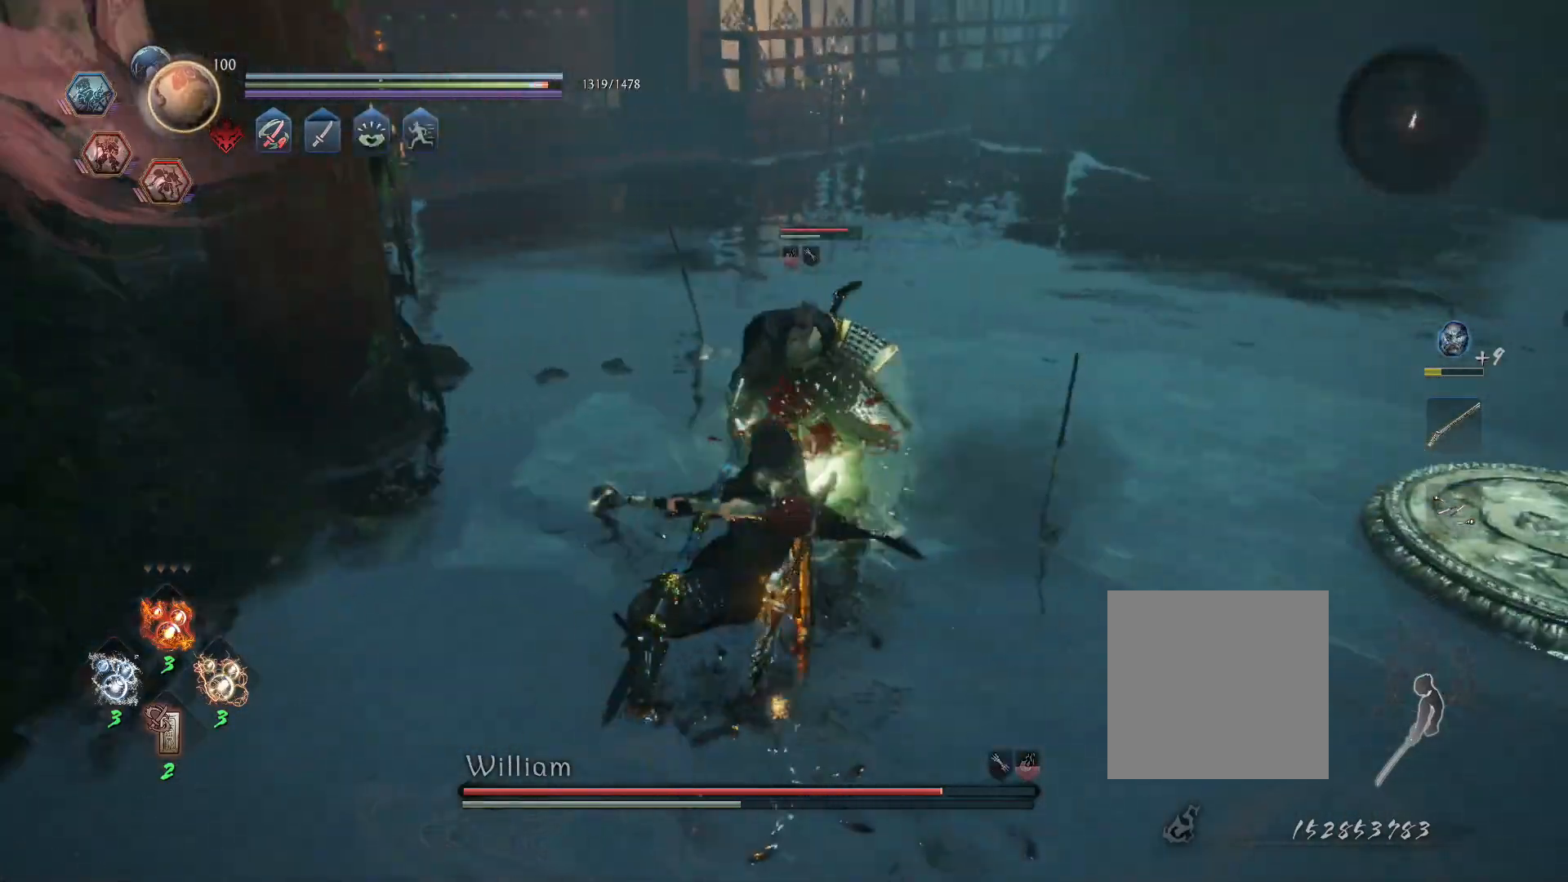
{"buttons": ["SQUARE"], "left_stick": "center", "right_stick": "center", "events": [[117, "R1", "down"], [150, "TRIANGLE", "down"], [183, "left_stick", "center"], [217, "R1", "up"], [217, "TRIANGLE", "up"], [267, "SQUARE", "down"]]}
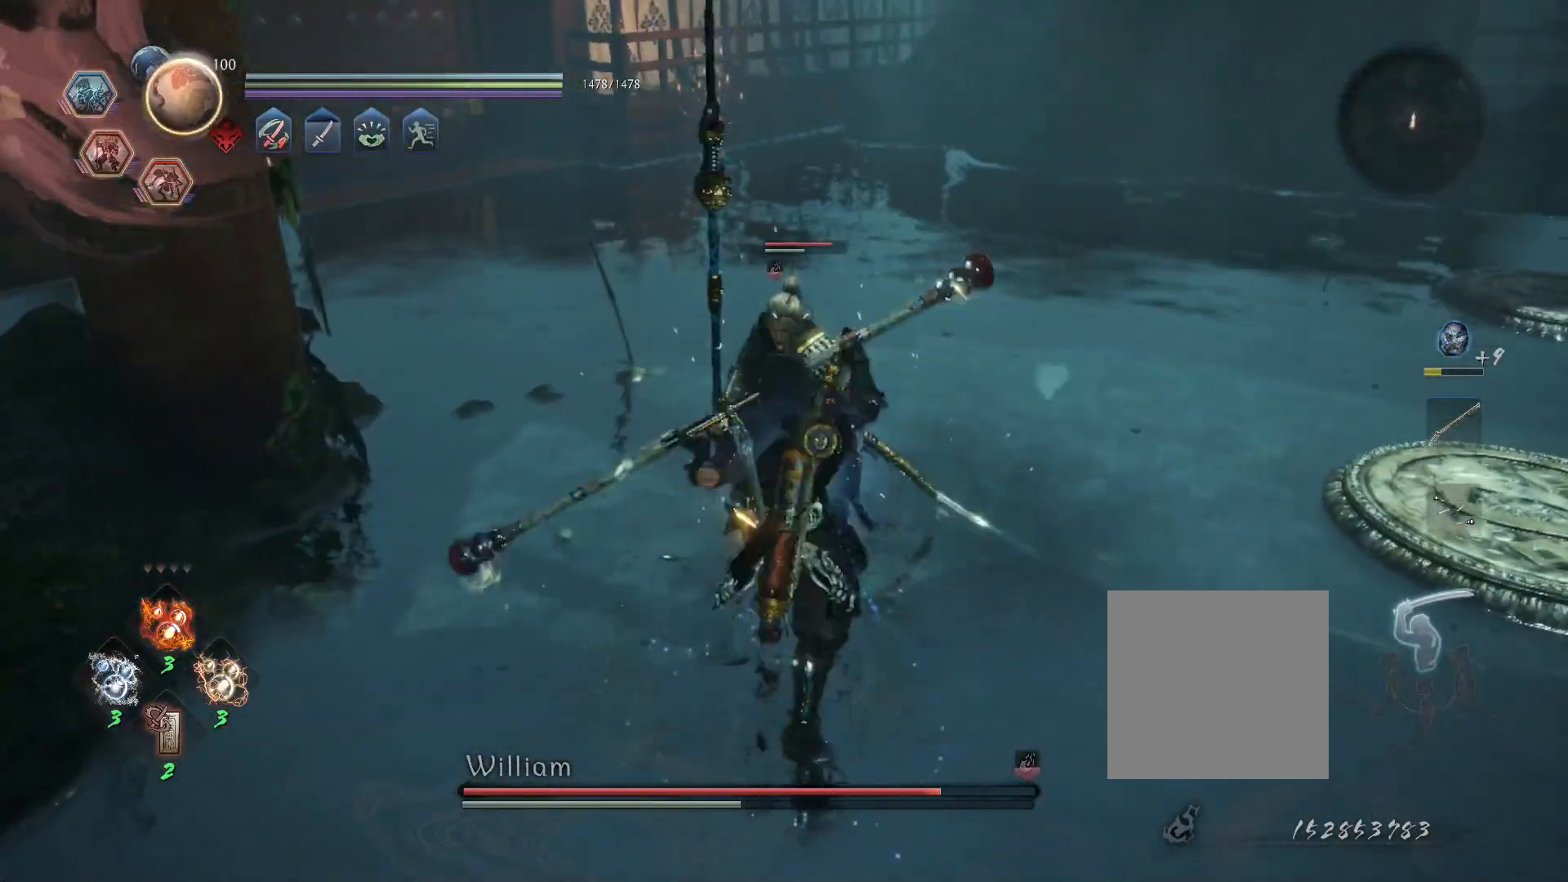
{"buttons": [], "left_stick": "center", "right_stick": "center", "events": [[500, "SQUARE", "up"]]}
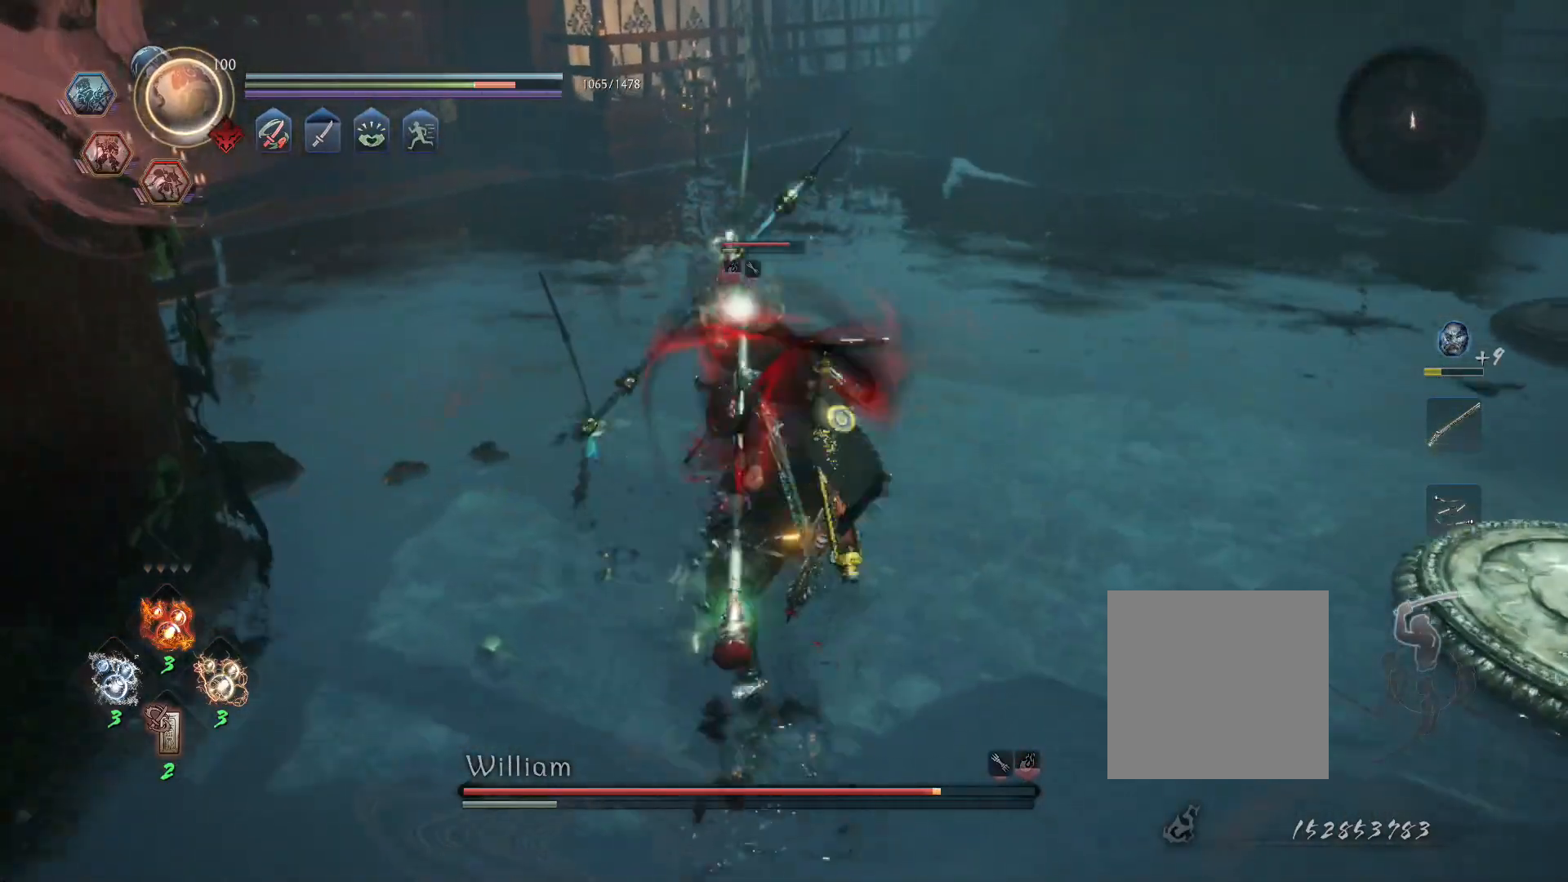
{"buttons": ["L1"], "left_stick": "up", "right_stick": "center", "events": [[217, "R2", "down"], [233, "CIRCLE", "down"], [267, "L1", "down"], [317, "left_stick", "up-right"], [367, "CIRCLE", "up"], [383, "R2", "up"], [383, "left_stick", "up"]]}
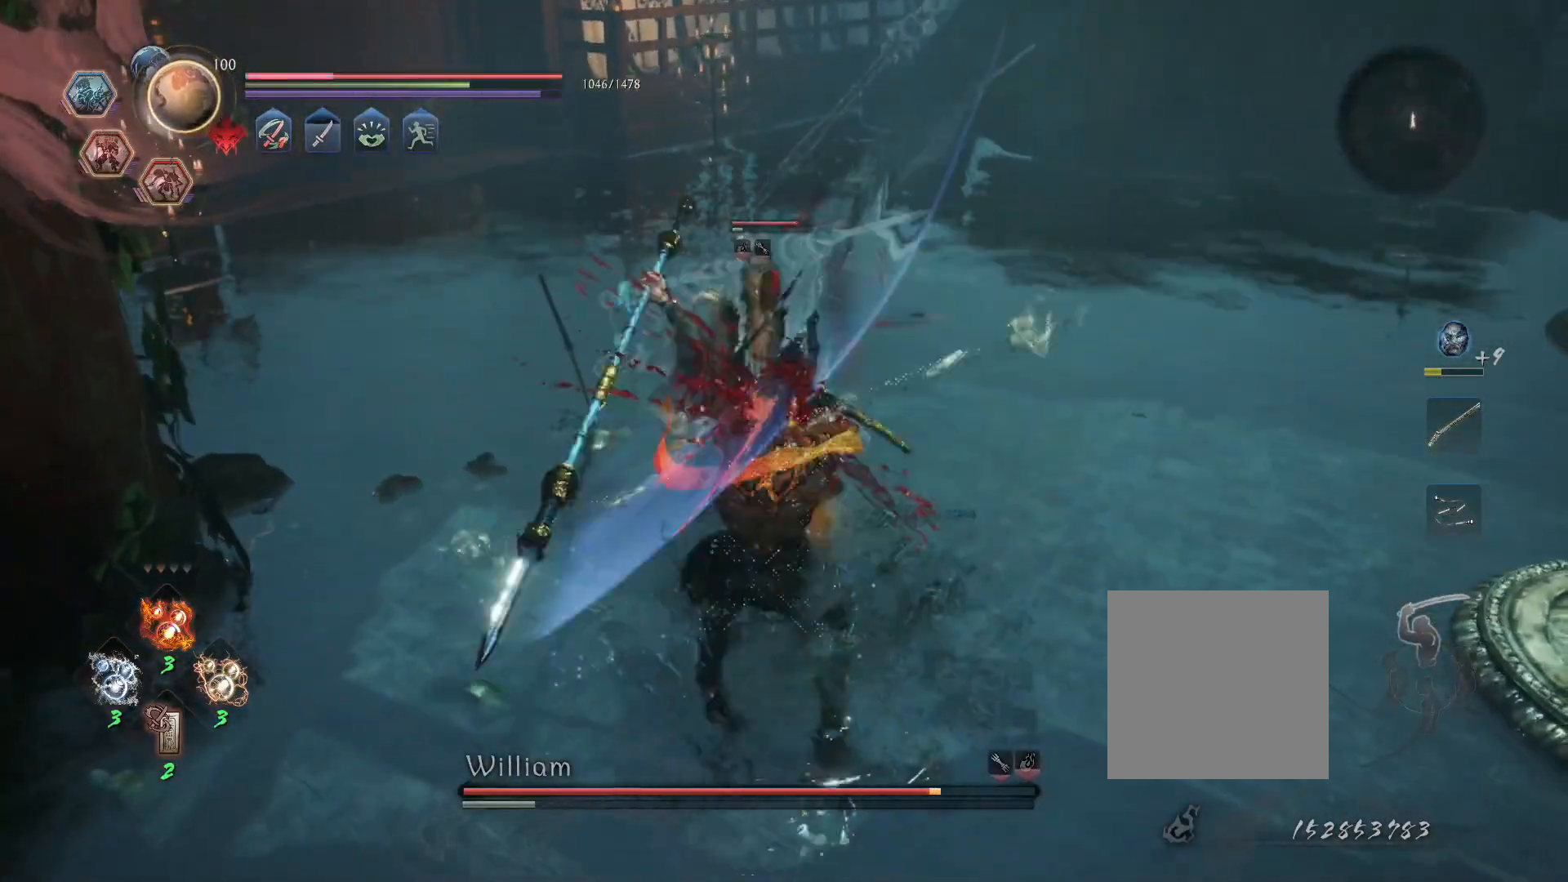
{"buttons": [], "left_stick": "up", "right_stick": "center", "events": [[450, "L1", "up"]]}
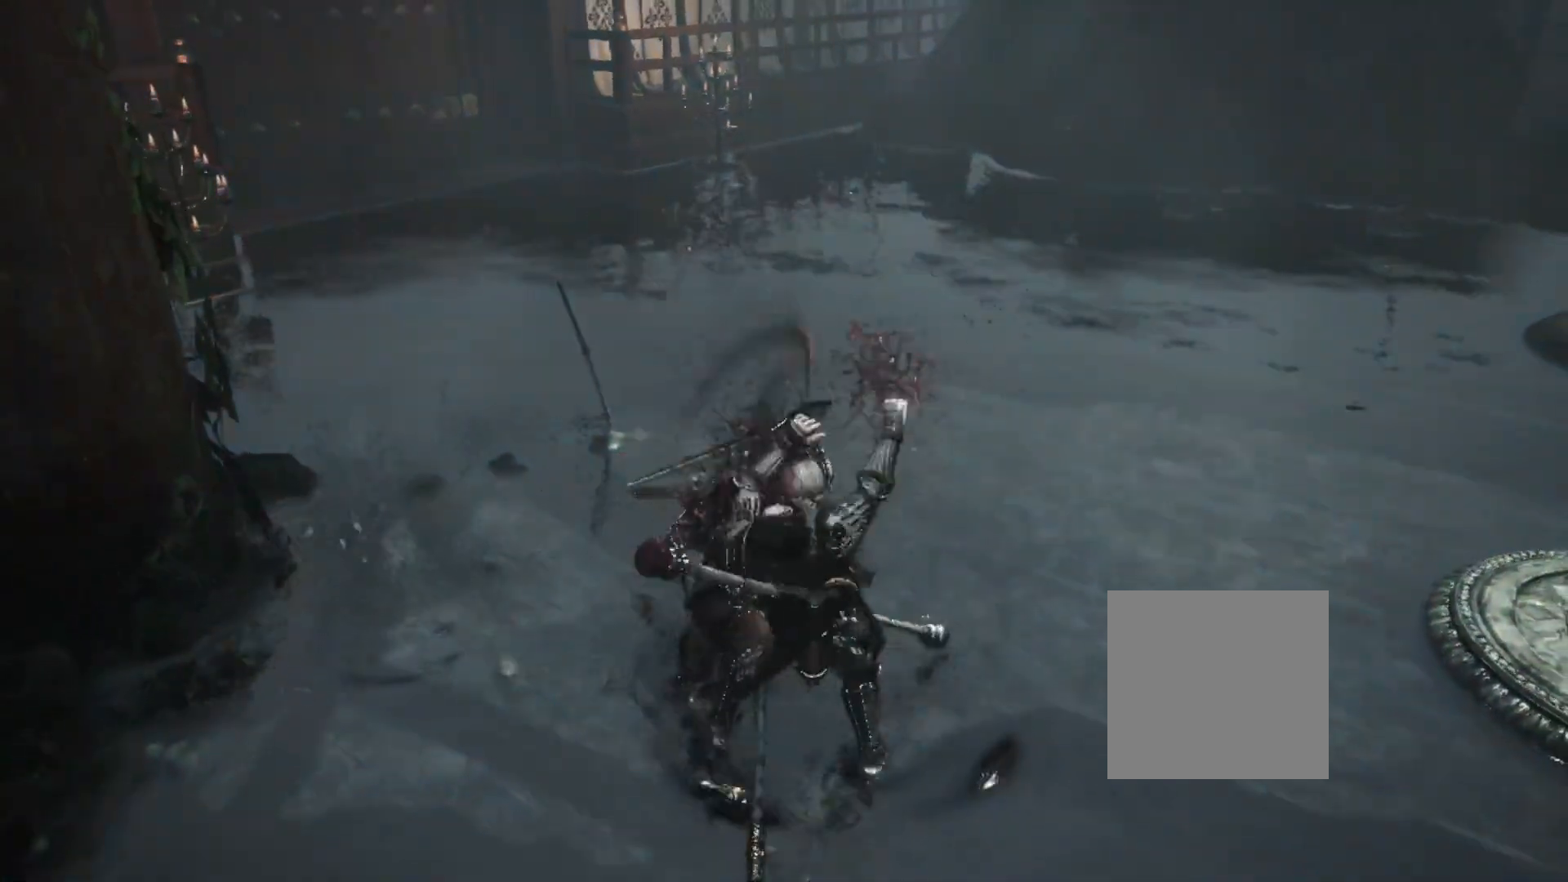
{"buttons": [], "left_stick": "center", "right_stick": "center", "events": [[17, "left_stick", "center"]]}